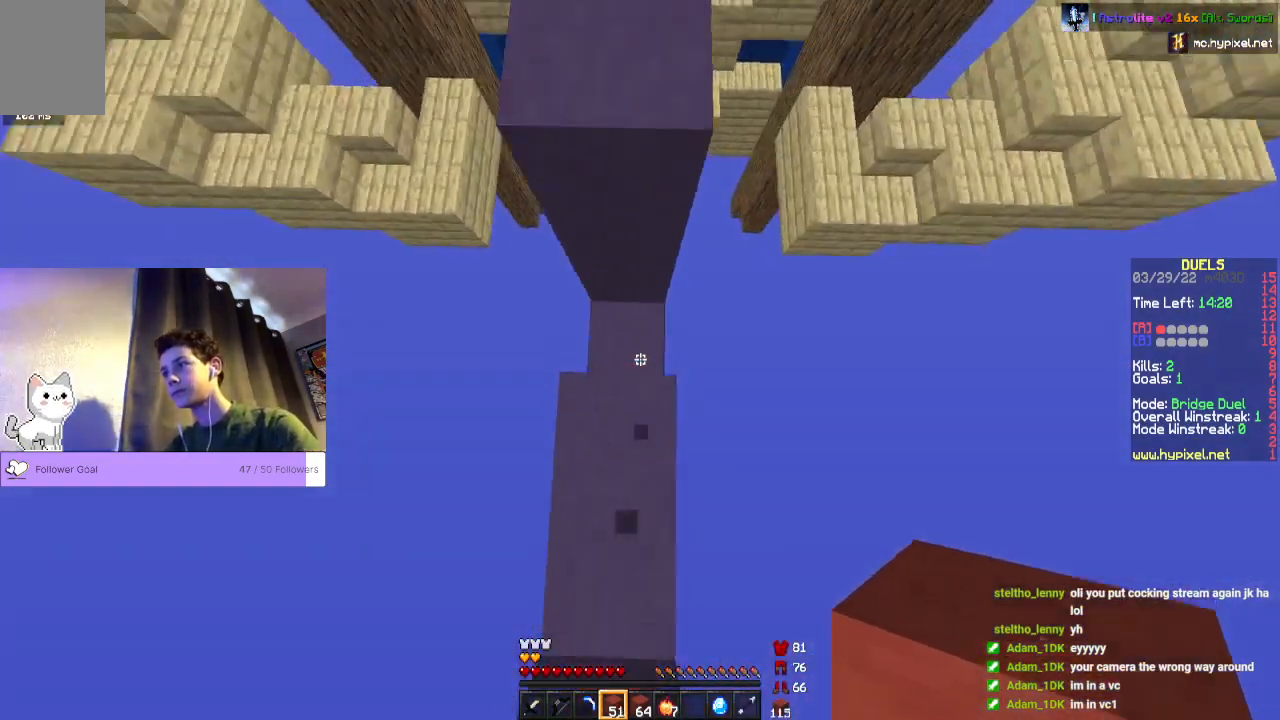
Gameplay with keyboard and mouse; each line is a JSON object with the keys and mouse buttons held at the frame after it. "events" lists presses ("down") and releases ("up") of "a", "d", "s", "space", "w", "mouse_left" and "mouse_right" between this image and that frame as [ms after this image, input, new state], when the widget could be followed in between. "mouse_left", "mouse_right" = the "left", "right" buttons of the "mouse" list. No other keys are recorded. Fast repeated clicks can show as one long hold. Mouse movement is not recorded.
{"keys": ["space", "w"], "mouse": ["right"], "events": []}
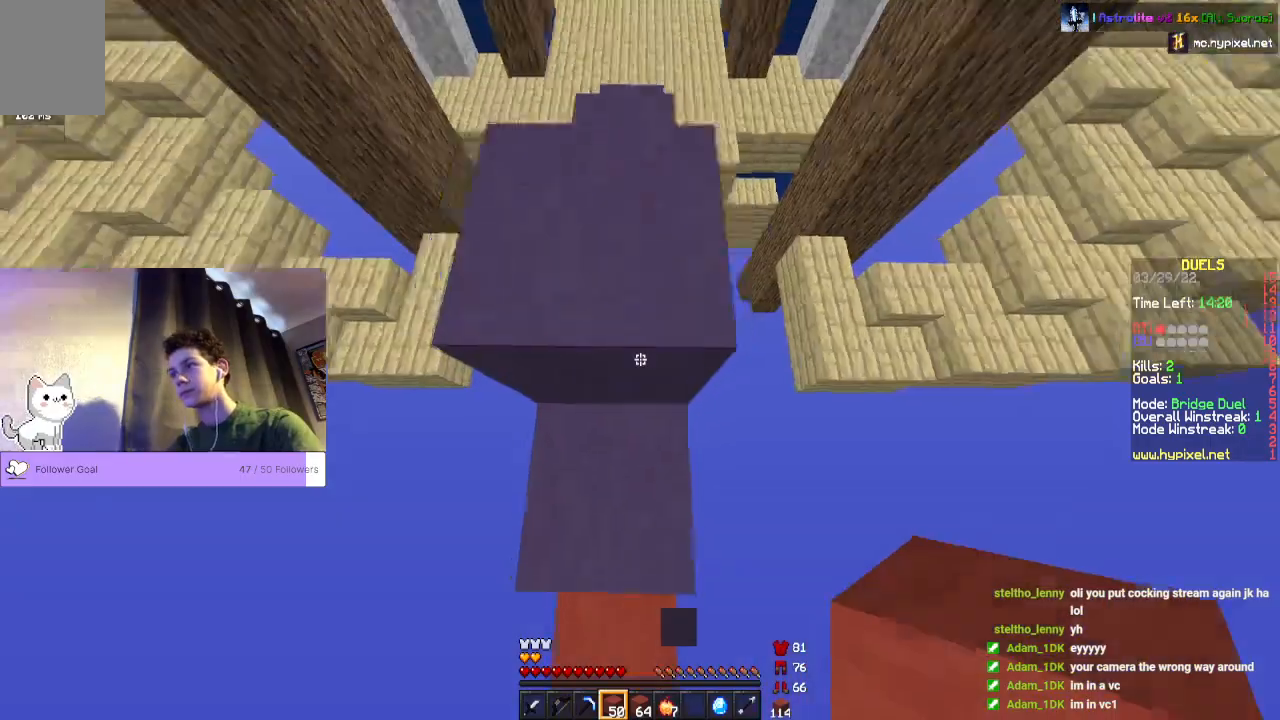
{"keys": ["space", "w"], "mouse": [], "events": [[33, "mouse_right", "up"]]}
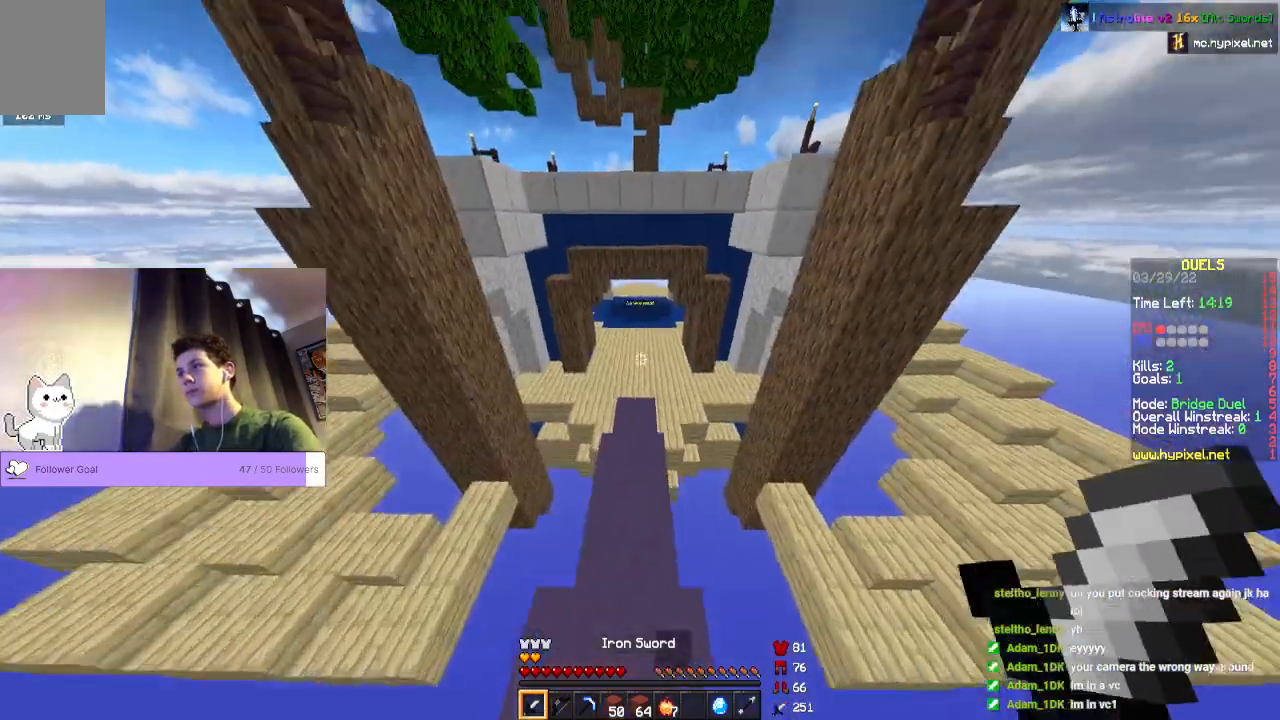
{"keys": ["space", "w"], "mouse": [], "events": []}
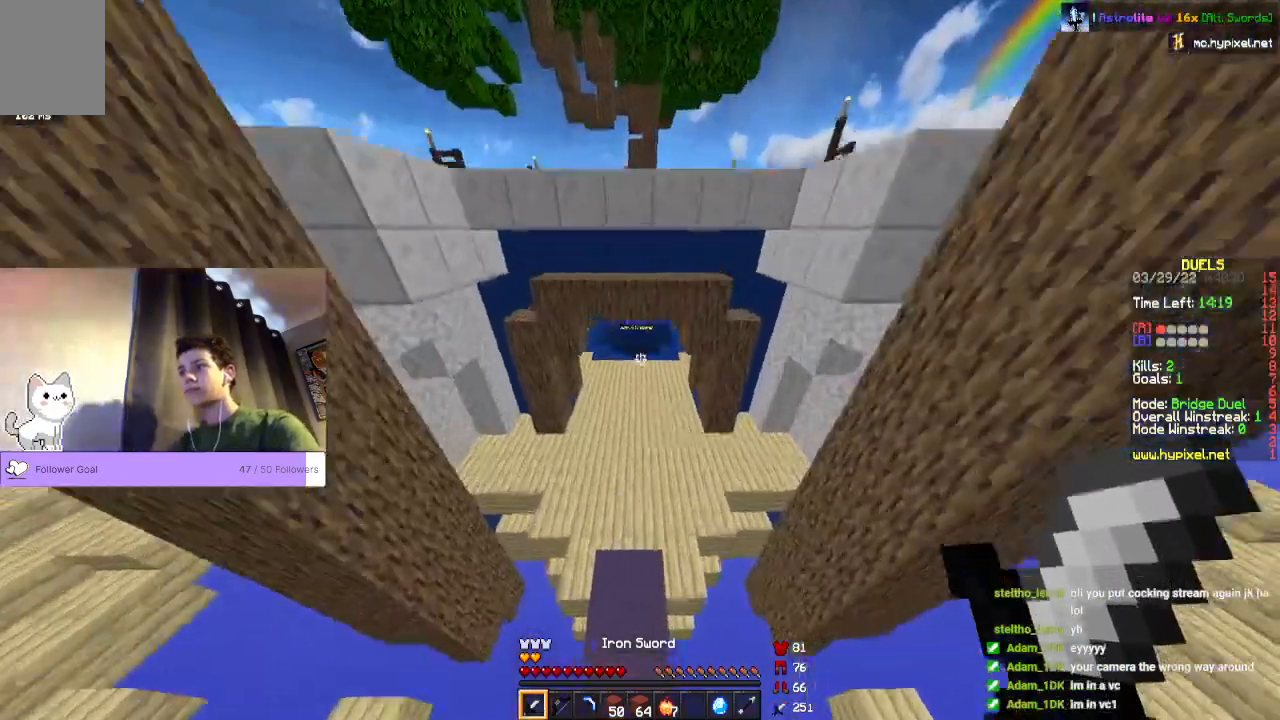
{"keys": ["space", "w"], "mouse": [], "events": []}
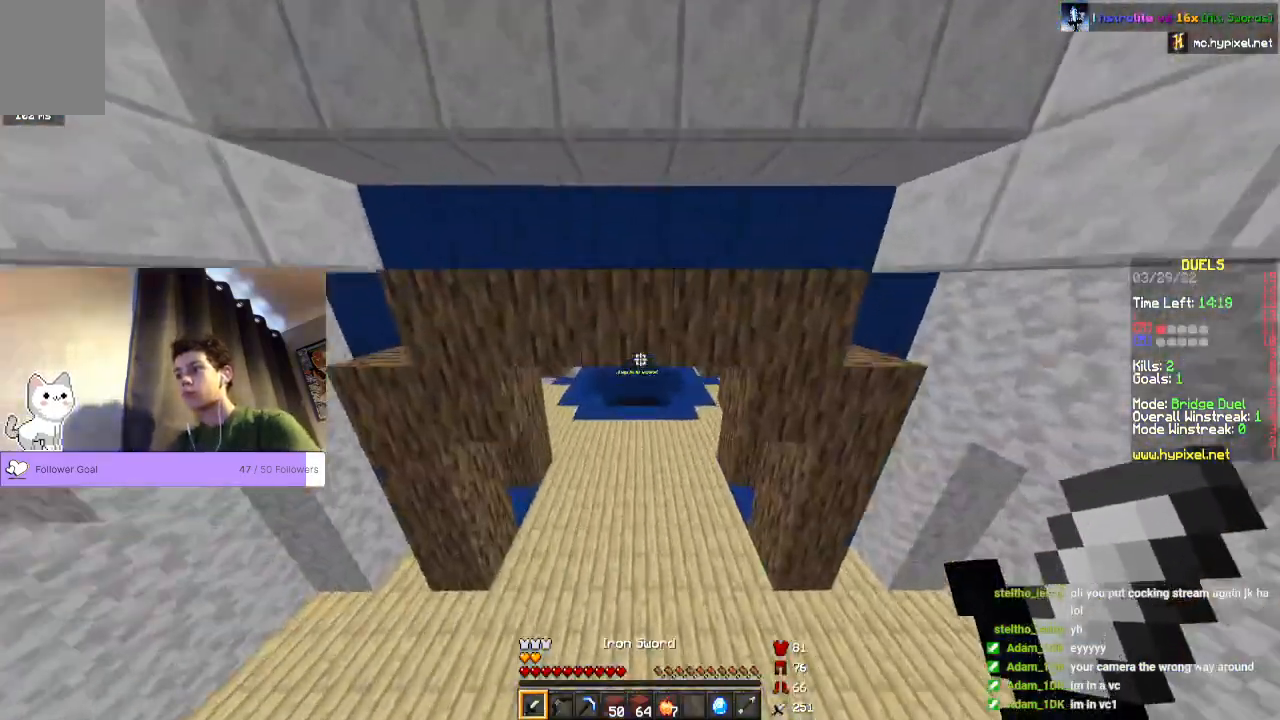
{"keys": ["space", "w"], "mouse": []}
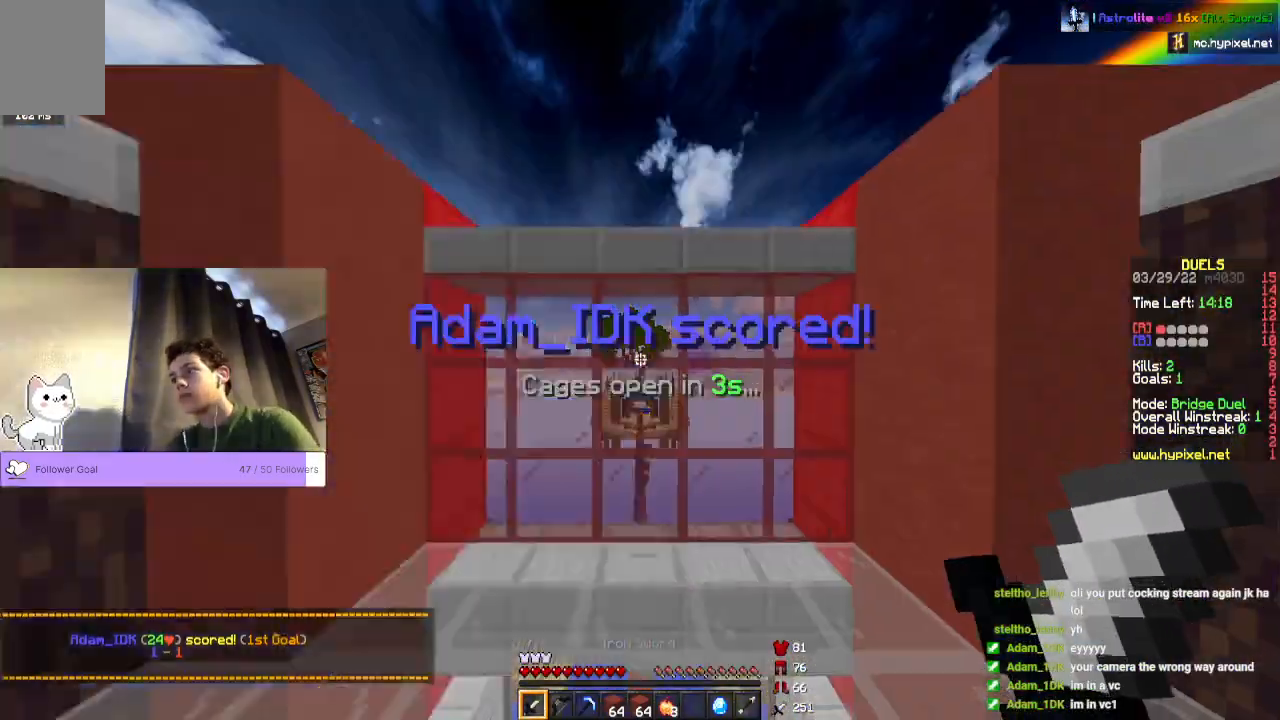
{"keys": ["w"], "mouse": [], "events": [[433, "space", "up"]]}
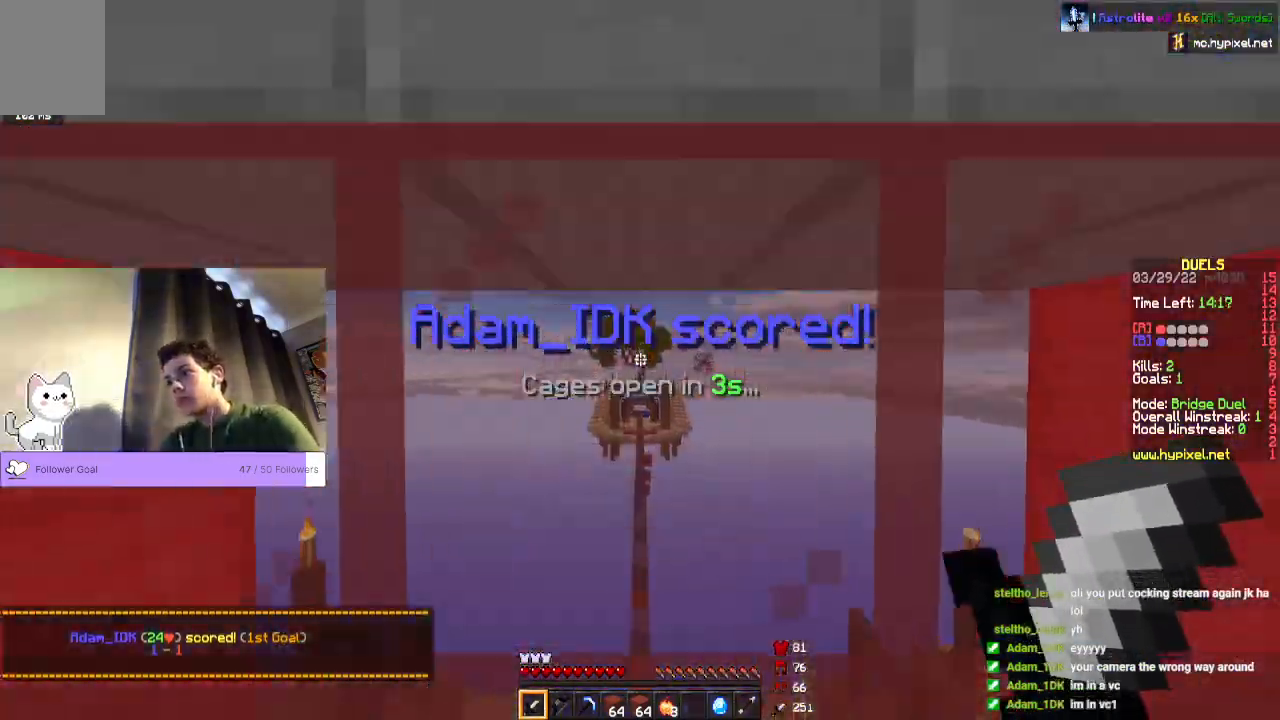
{"keys": [], "mouse": [], "events": [[333, "w", "up"]]}
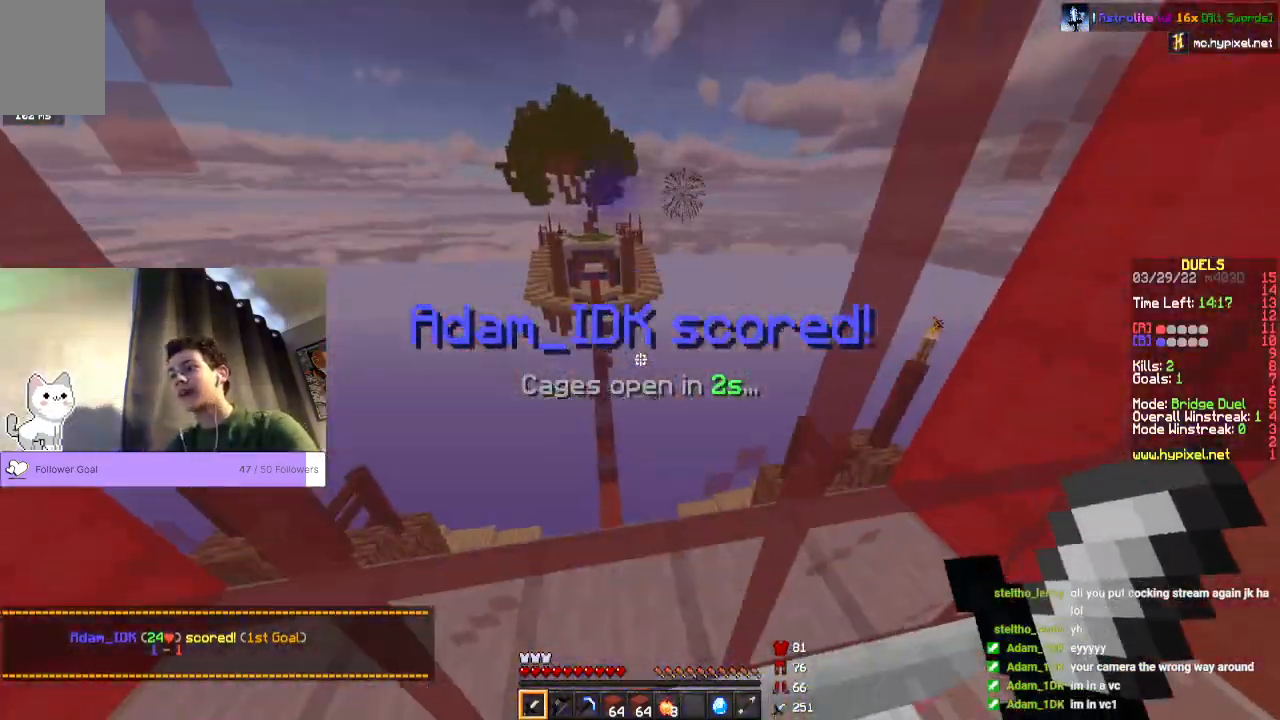
{"keys": ["space", "w"], "mouse": []}
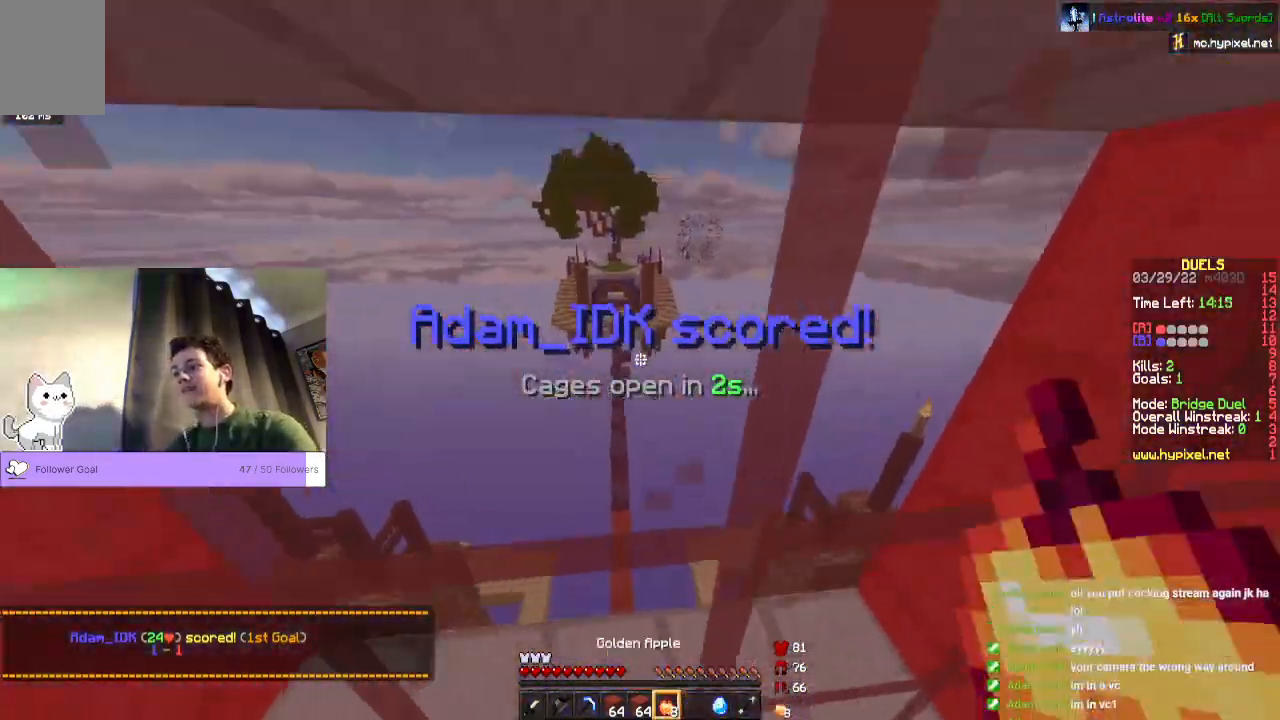
{"keys": ["space", "w"], "mouse": ["right"], "events": [[100, "mouse_right", "down"]]}
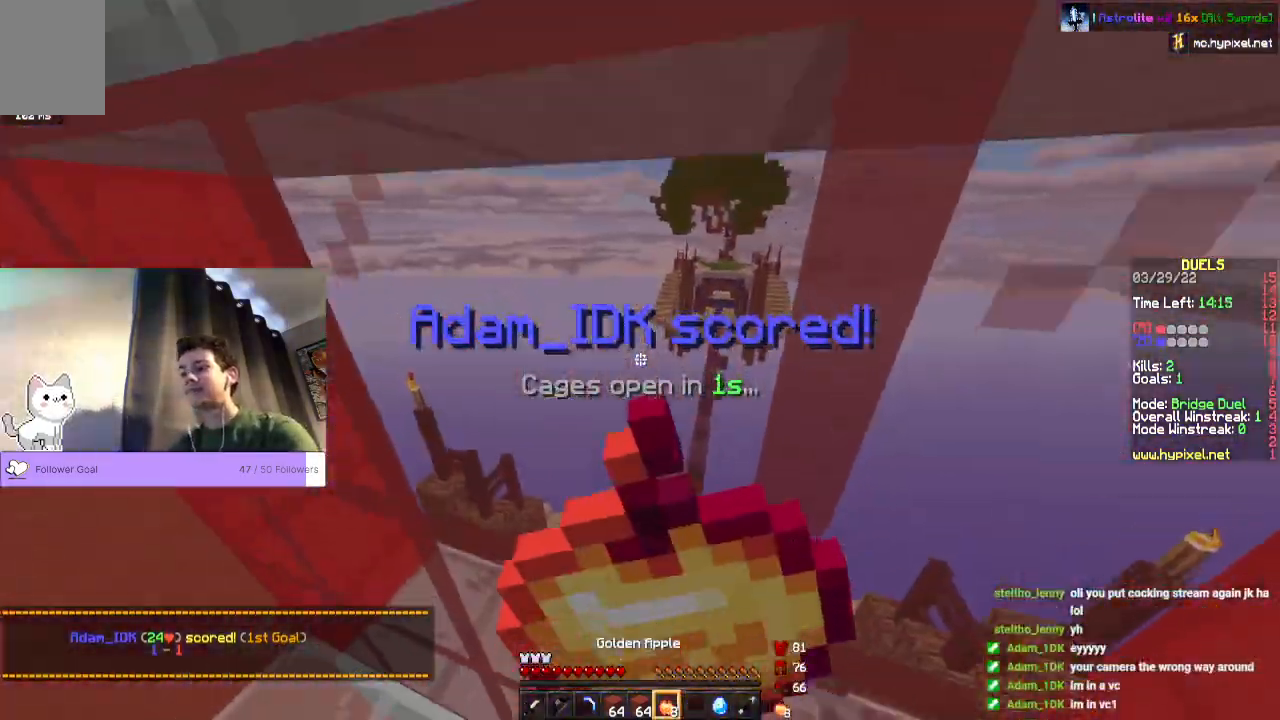
{"keys": ["w"], "mouse": ["right"], "events": [[467, "space", "up"]]}
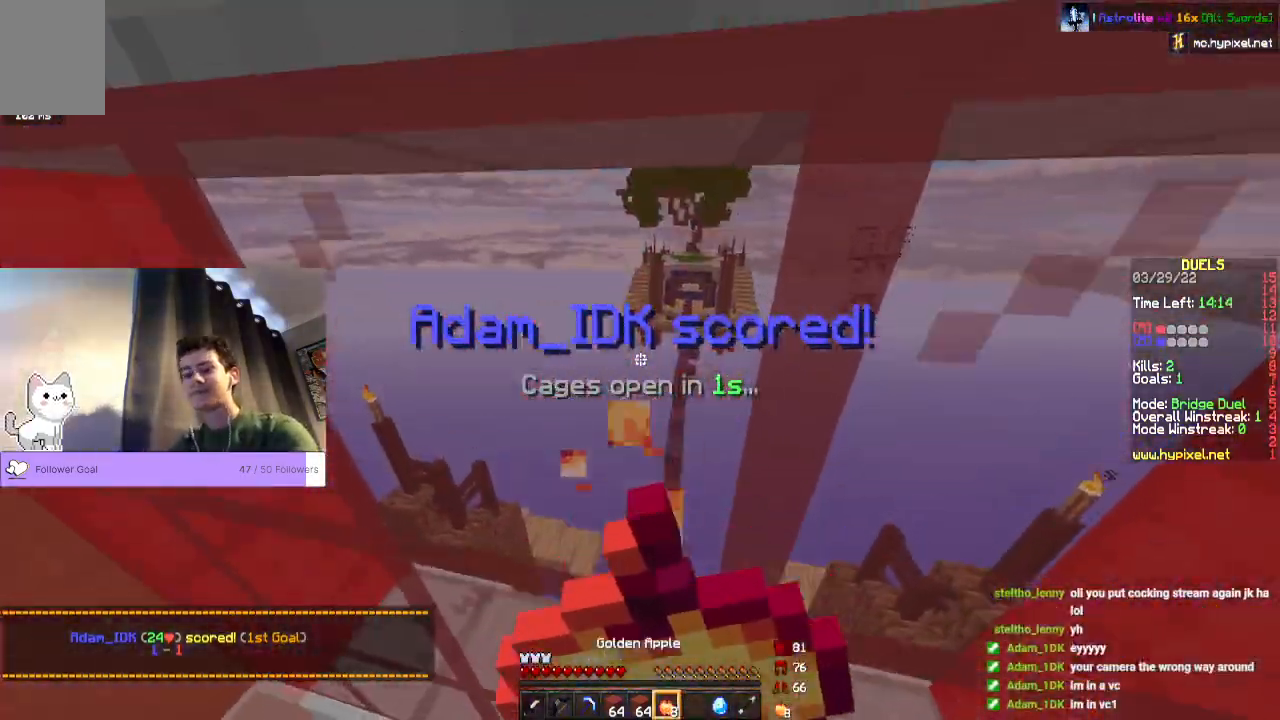
{"keys": ["space", "w"], "mouse": ["right"], "events": [[133, "space", "down"]]}
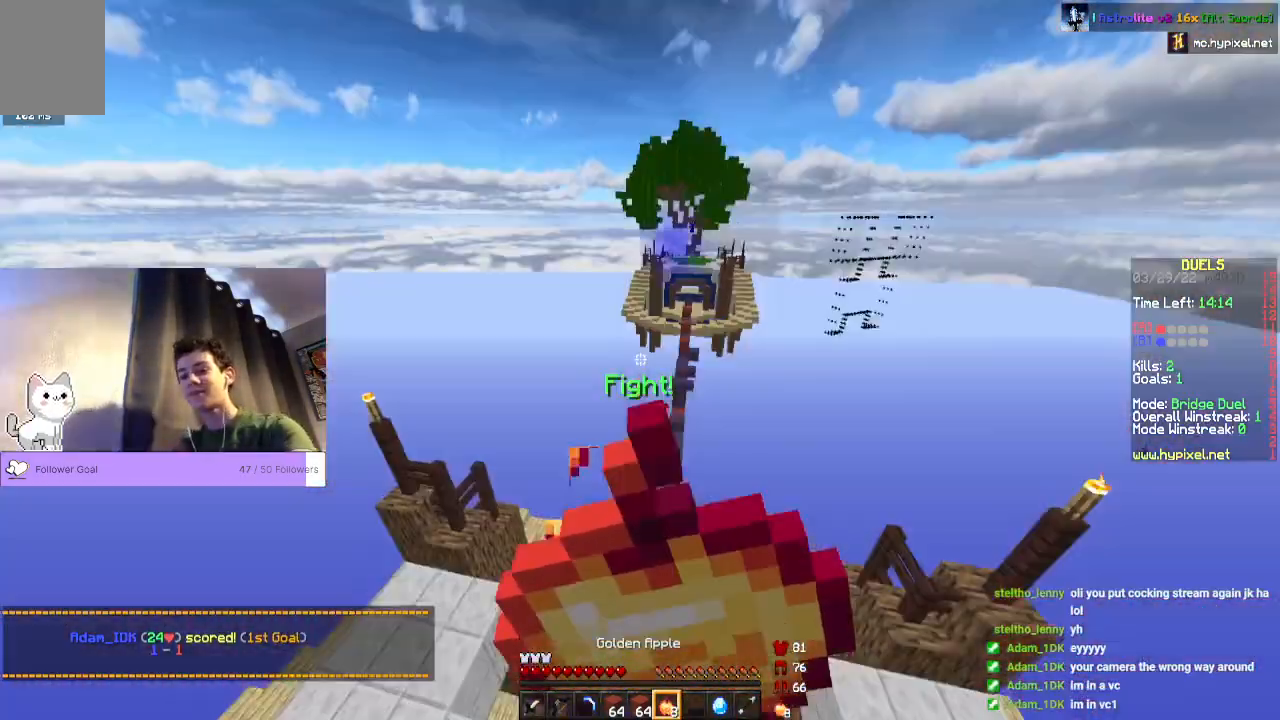
{"keys": ["space", "w"], "mouse": [], "events": [[367, "mouse_right", "up"]]}
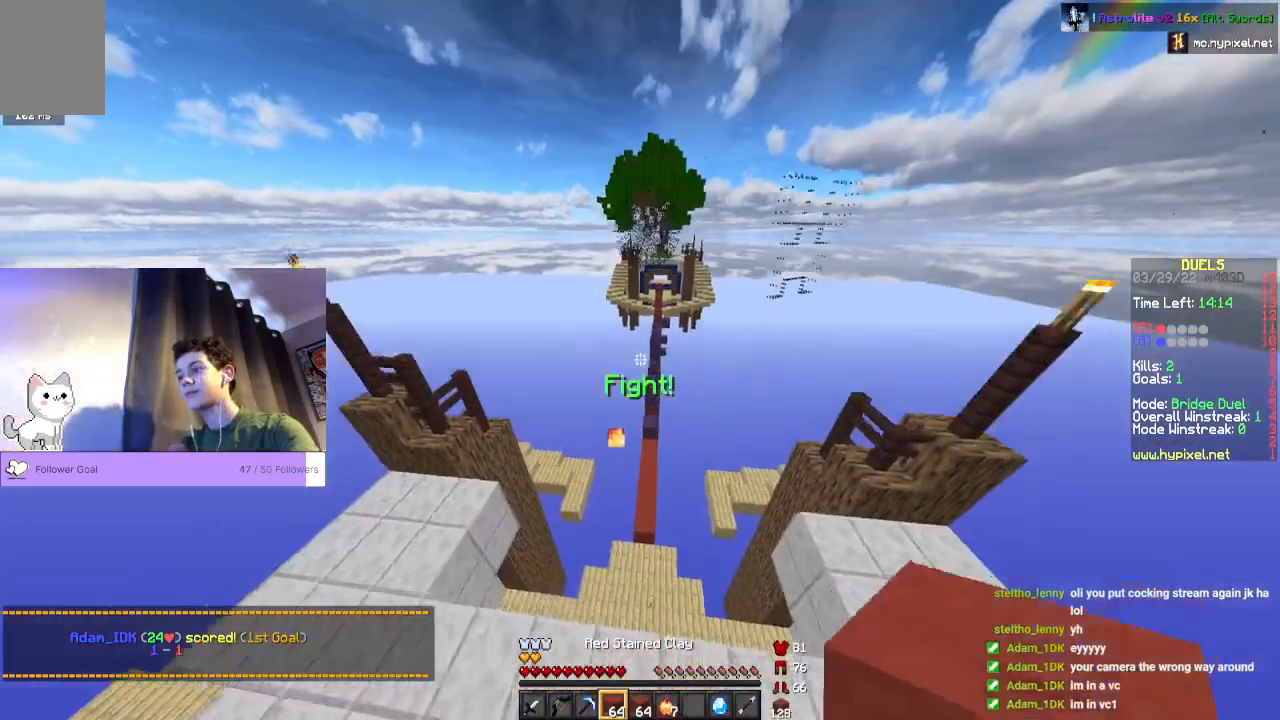
{"keys": ["space", "w"], "mouse": [], "events": []}
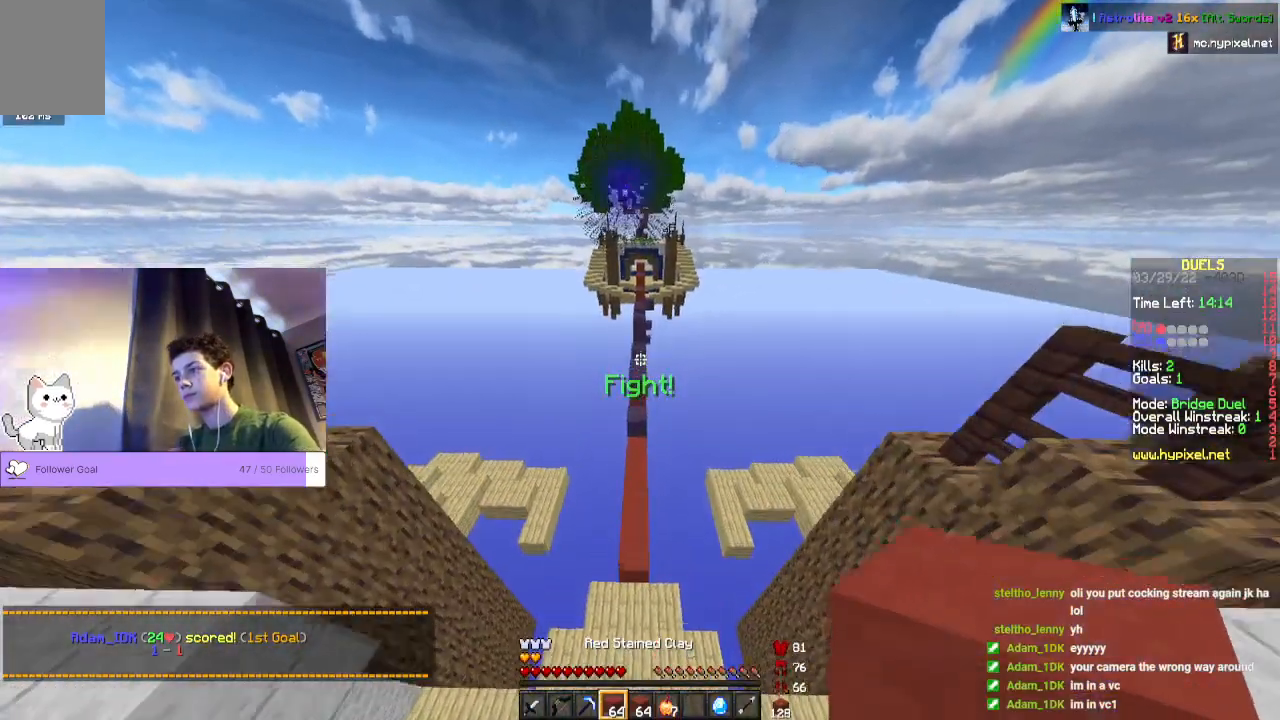
{"keys": ["space", "w"], "mouse": [], "events": []}
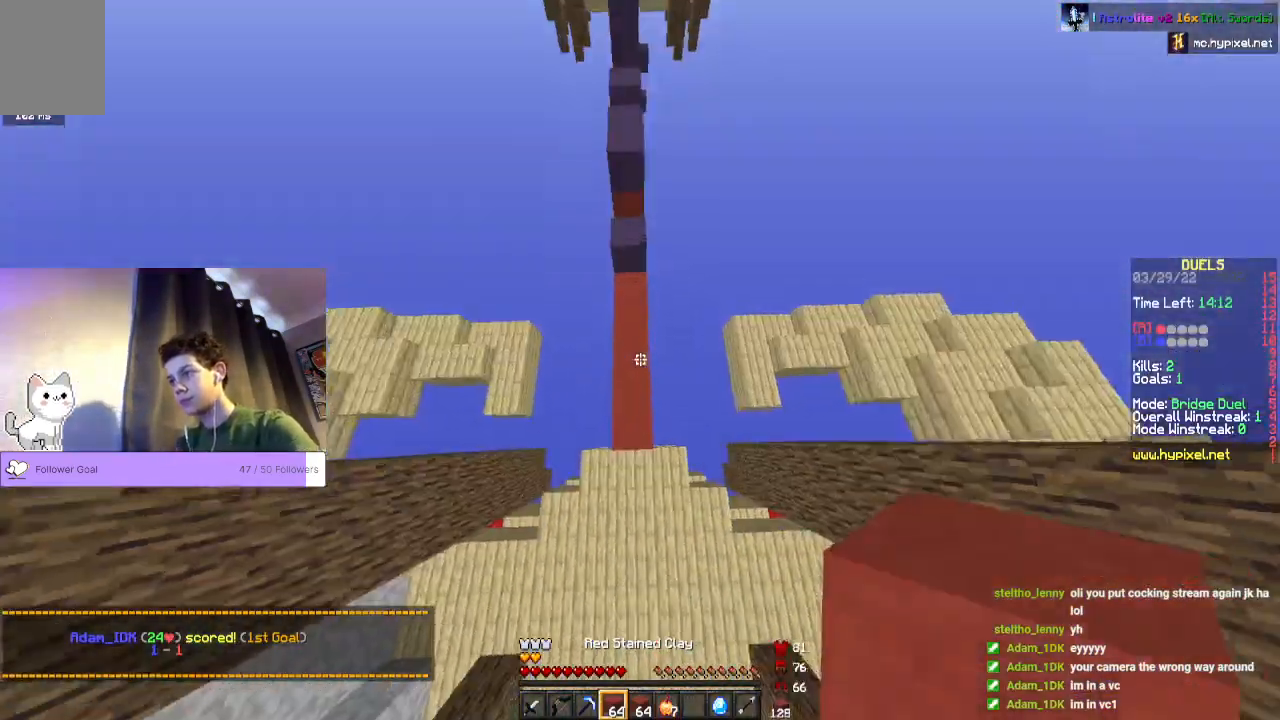
{"keys": ["space", "w"], "mouse": ["right"], "events": [[333, "mouse_right", "down"]]}
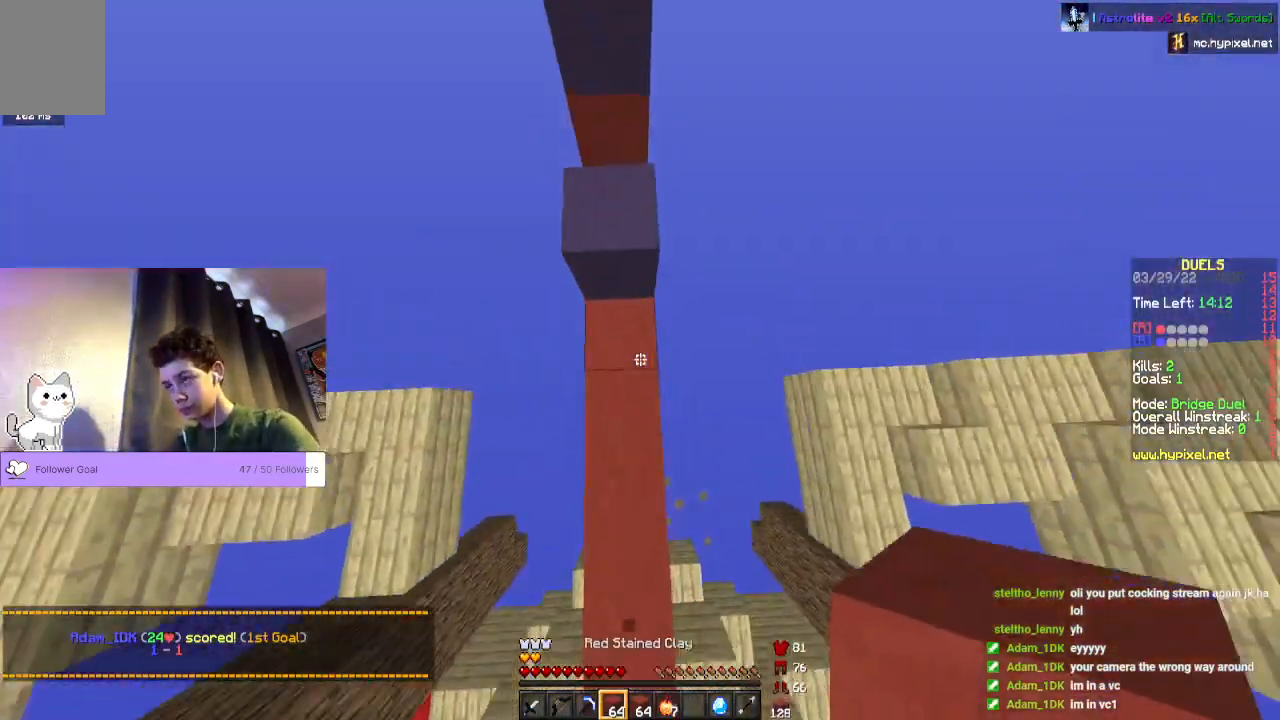
{"keys": ["space", "w"], "mouse": ["right"], "events": []}
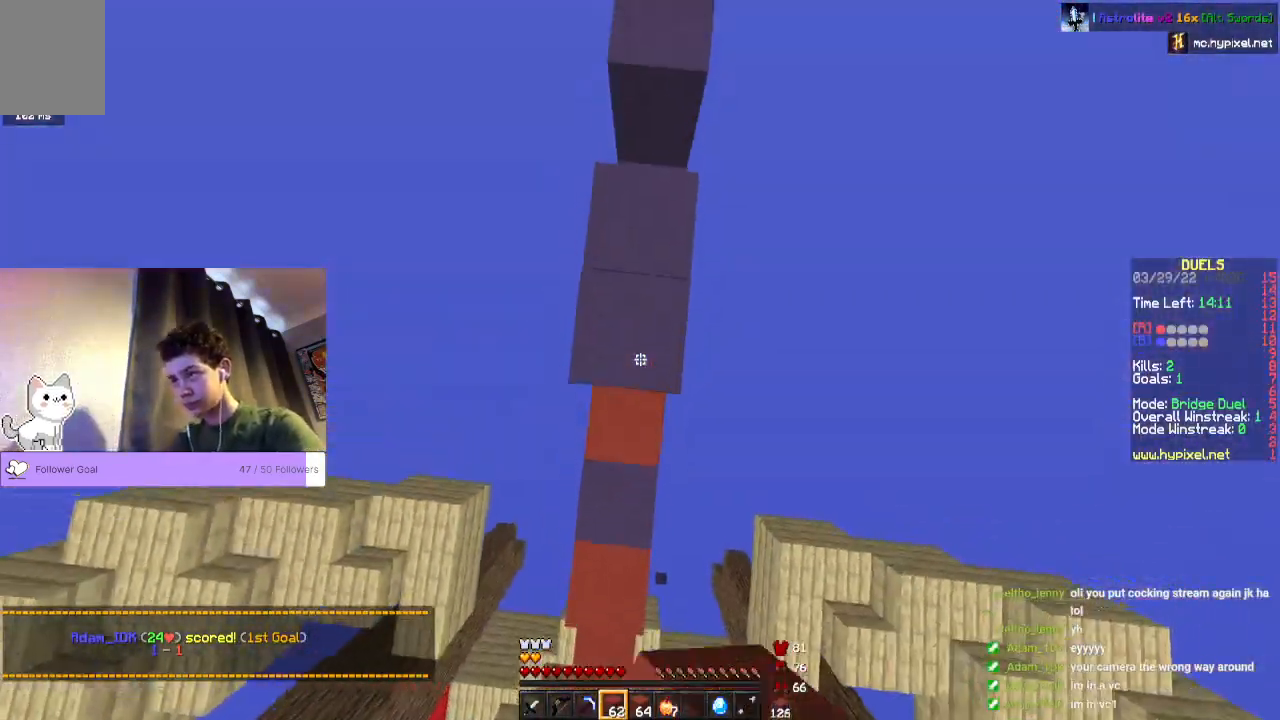
{"keys": ["space", "w"], "mouse": ["right"], "events": []}
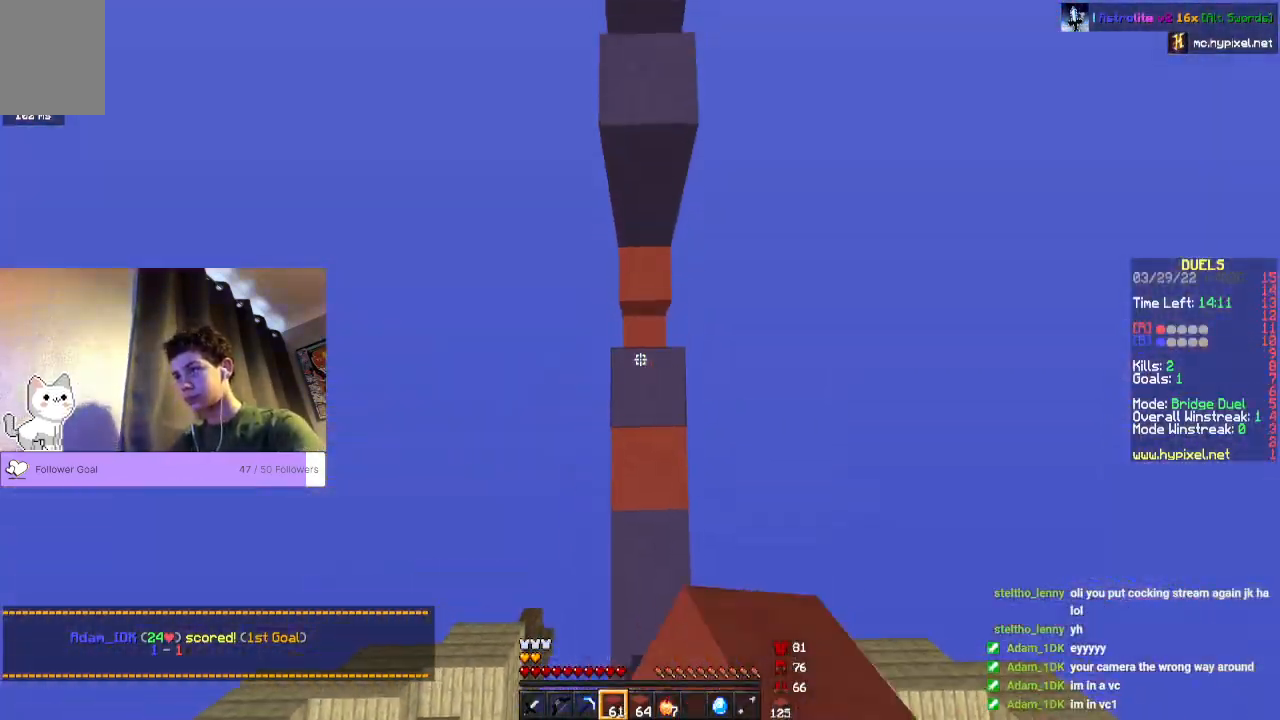
{"keys": ["space", "w"], "mouse": ["right"], "events": []}
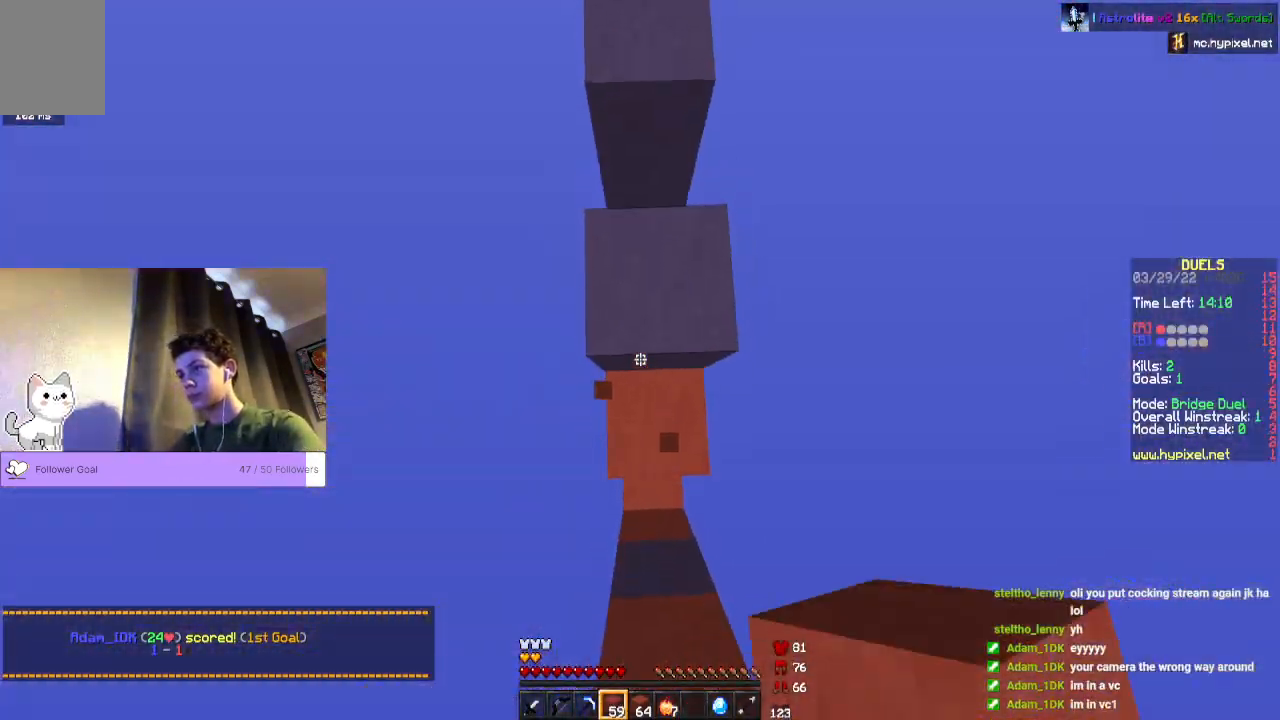
{"keys": ["space", "w"], "mouse": ["right"], "events": []}
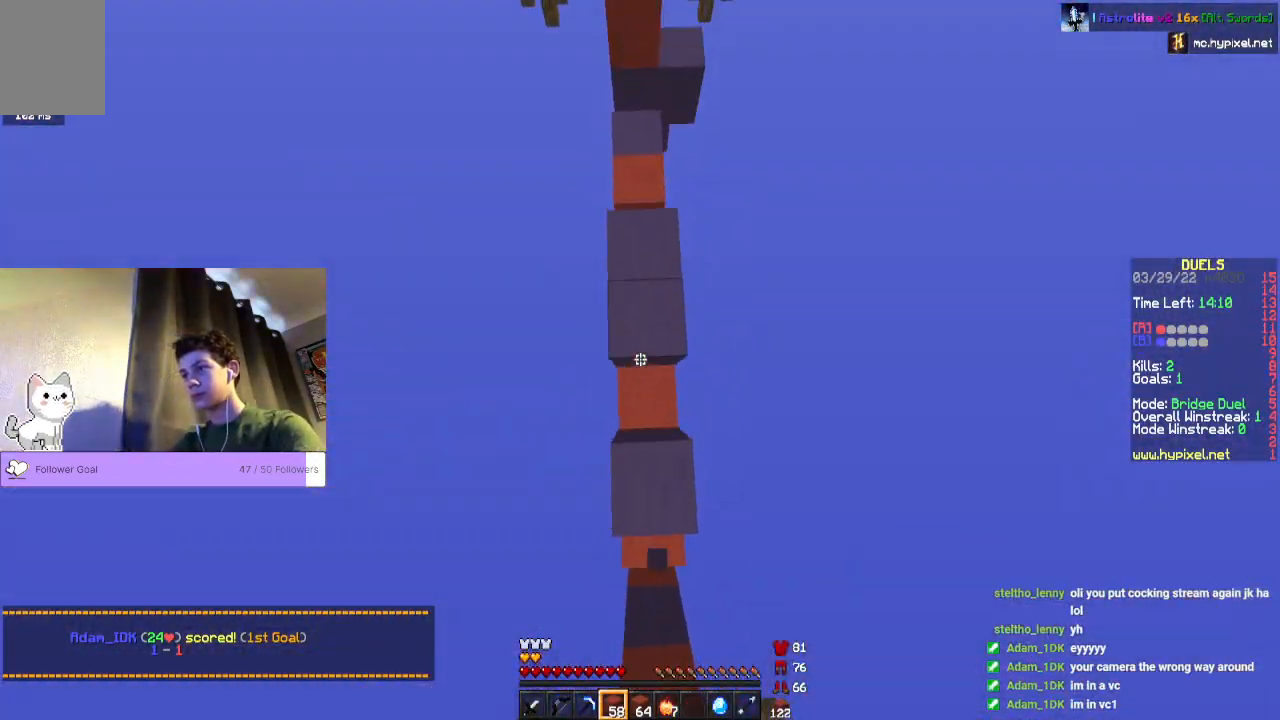
{"keys": ["s", "space"], "mouse": ["right"], "events": [[167, "w", "up"], [467, "s", "down"]]}
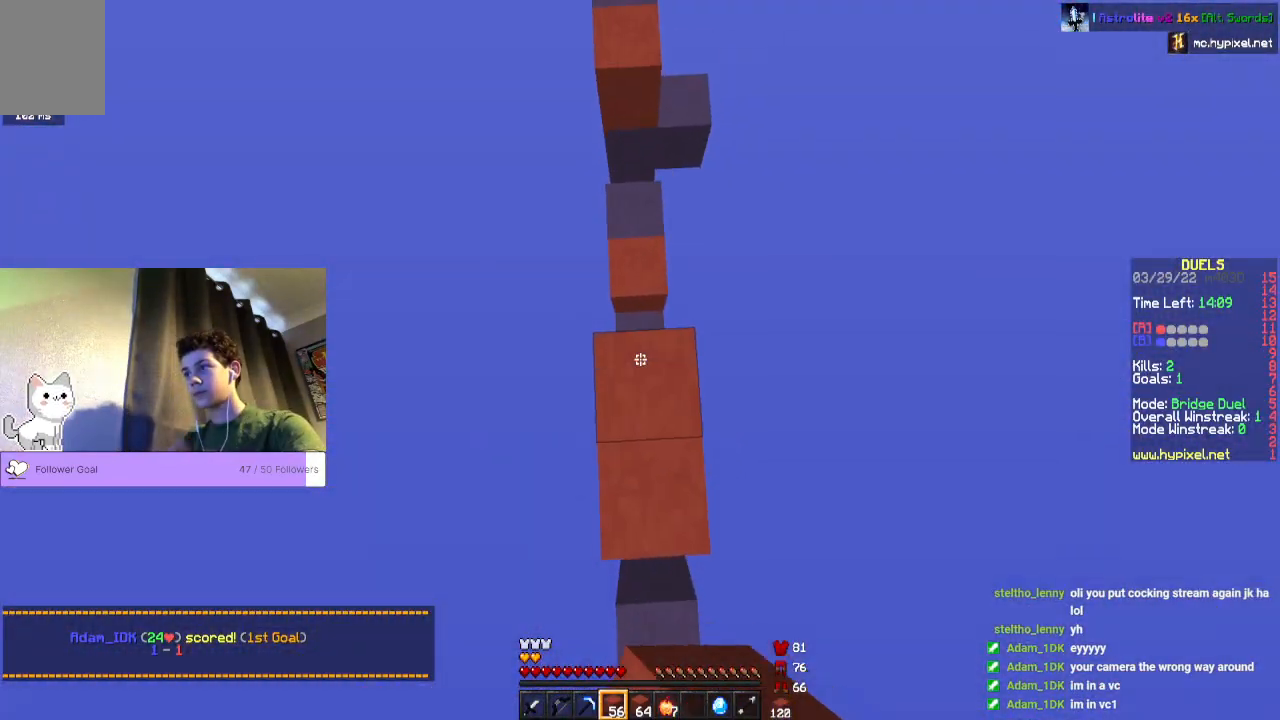
{"keys": ["space"], "mouse": ["right"], "events": [[267, "s", "up"]]}
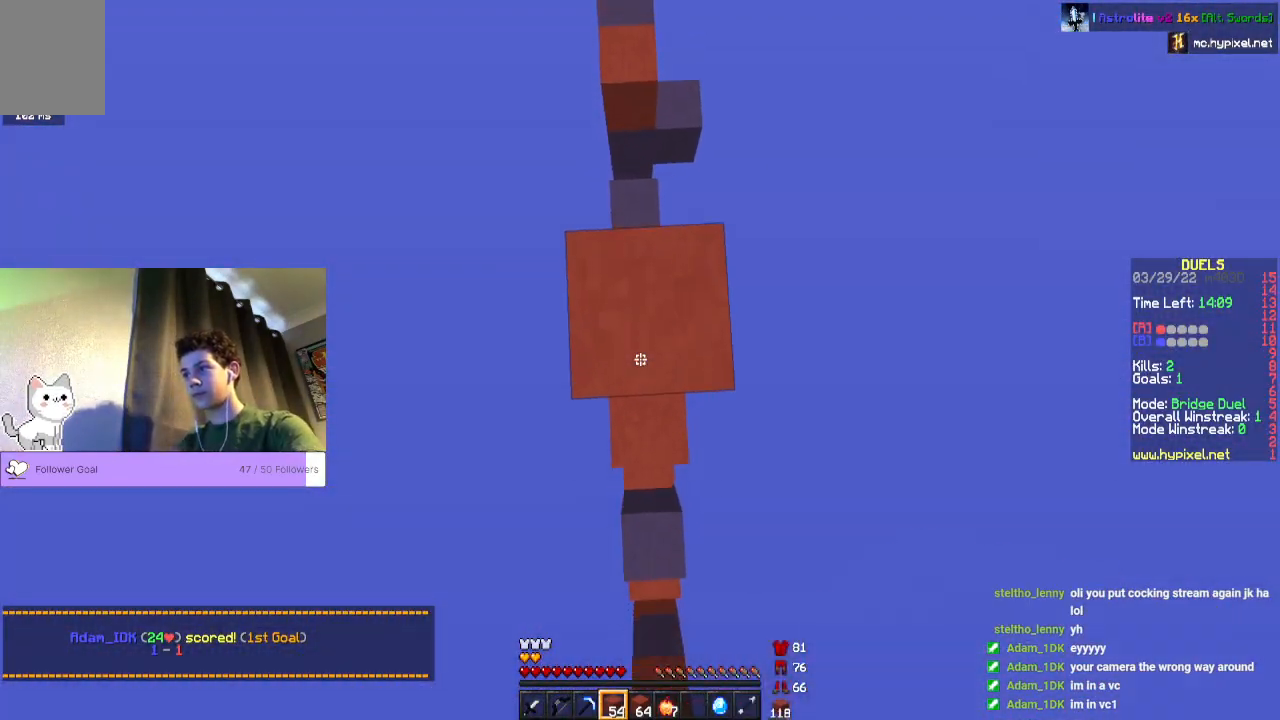
{"keys": ["space"], "mouse": ["right"], "events": []}
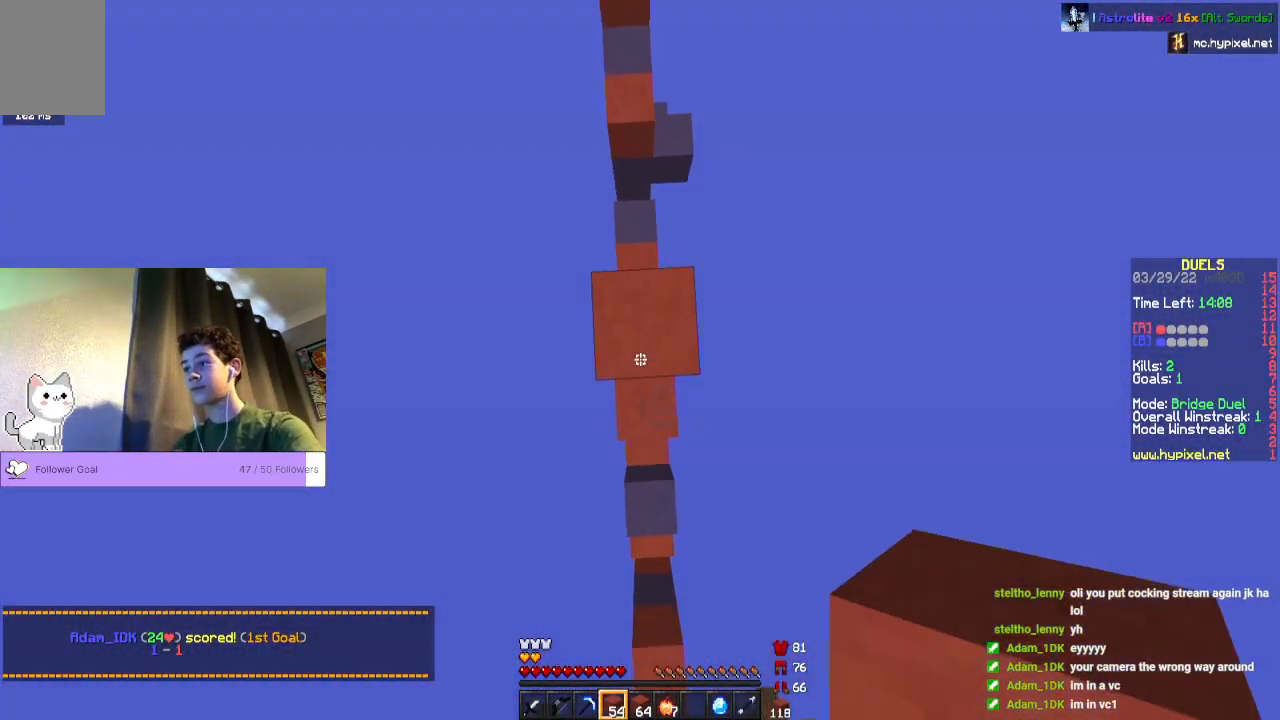
{"keys": ["space"], "mouse": ["right"], "events": []}
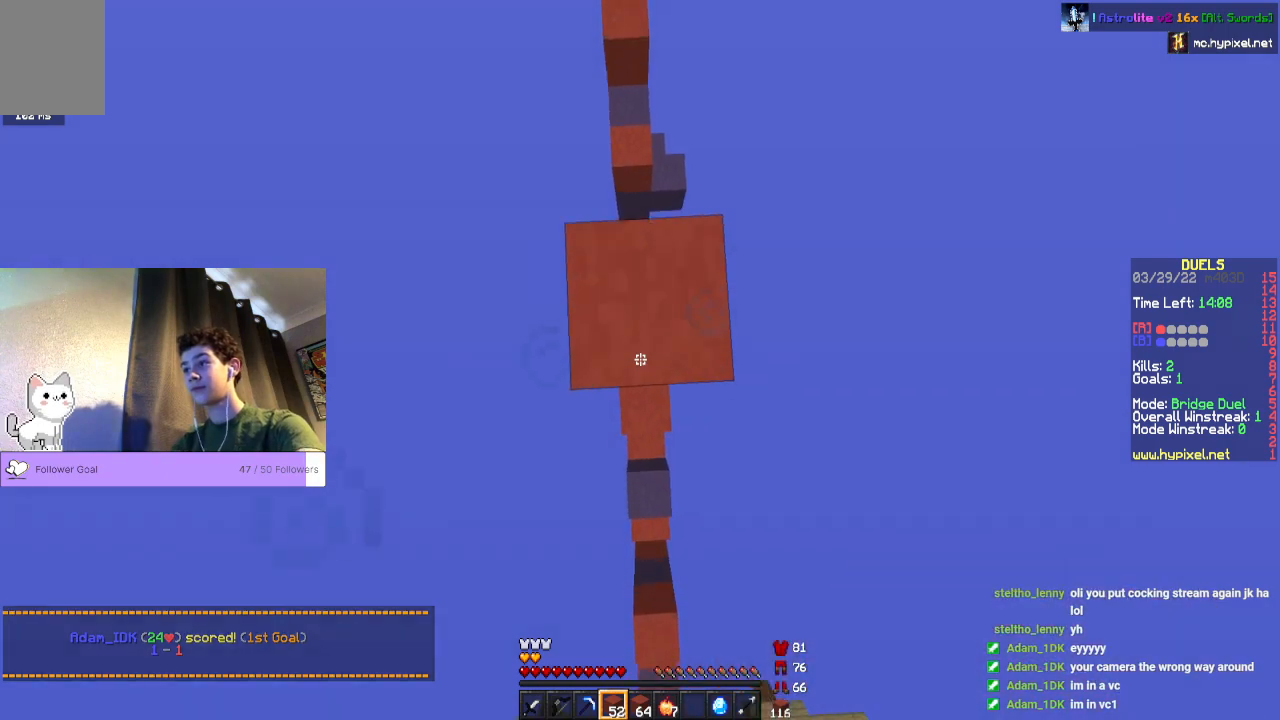
{"keys": ["space"], "mouse": ["right"], "events": []}